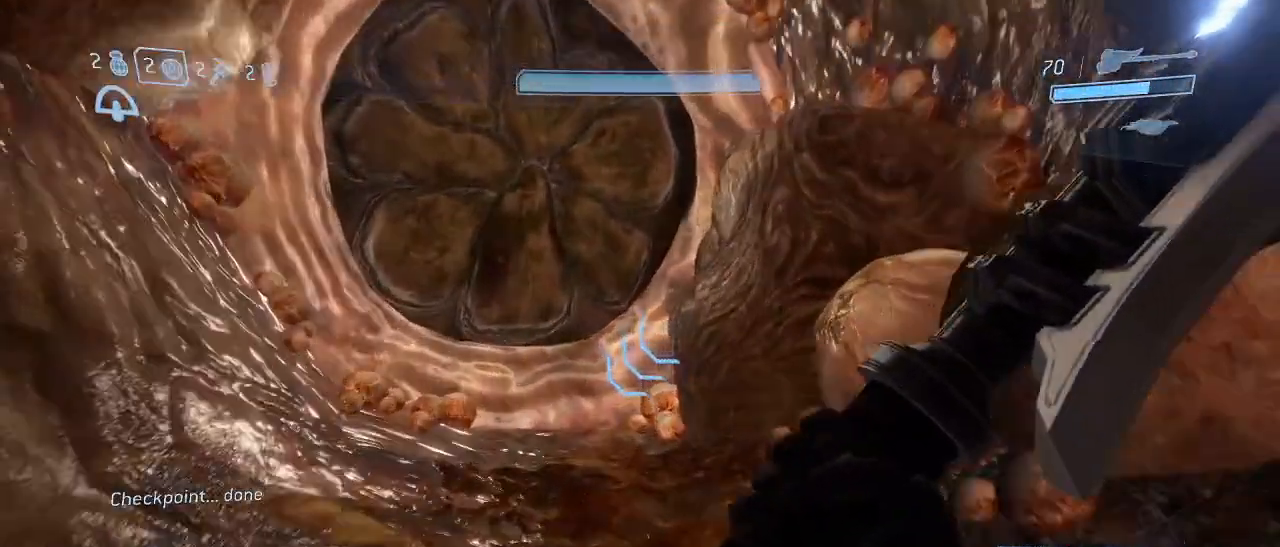
Gameplay with keyboard and mouse; each line is a JSON object with the keys and mouse buttons held at the frame after it. "events" lists presses ("down") and releases ("up") of "1", "2", "3", "4", "5", "a", "alt", "c", "d", "e", "f", "g", "q", "r", "s", "shift", "space", "t", "tab", "v", "w", "x", "z", "mouse_left" and "mouse_right" between this image and that frame as [ms after this image, input, new state], when the widget could be followed in between. "mouse_left", "mouse_right" = the "left", "right" buttons of the "mouse" list. No other keys are recorded. Not read: mouse_move other_keys.
{"keys": ["w"], "mouse": [], "events": []}
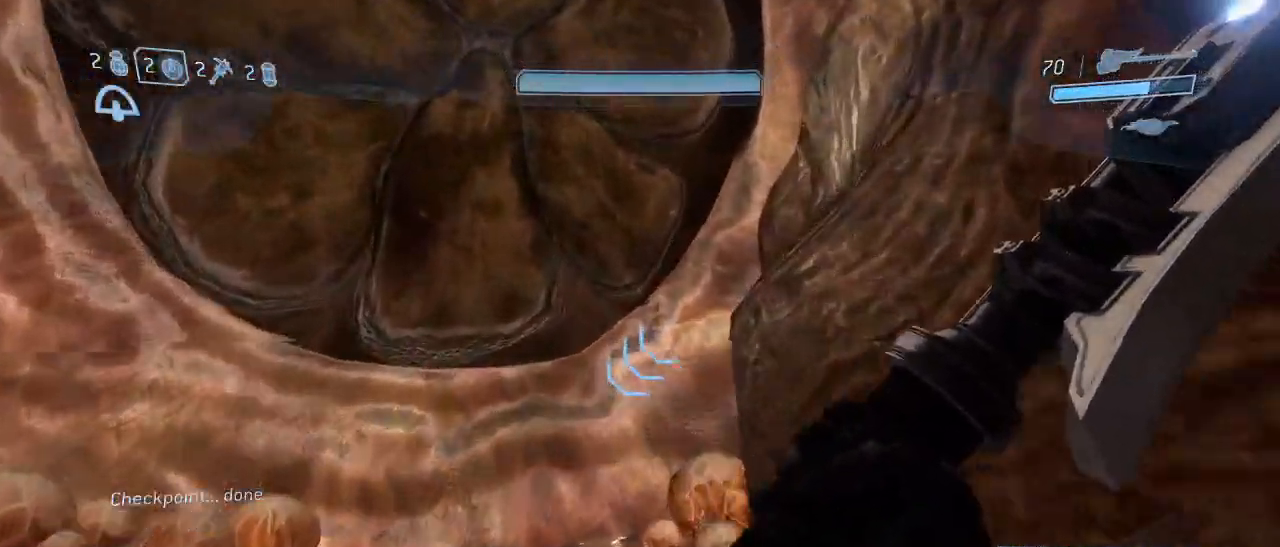
{"keys": ["w"], "mouse": [], "events": []}
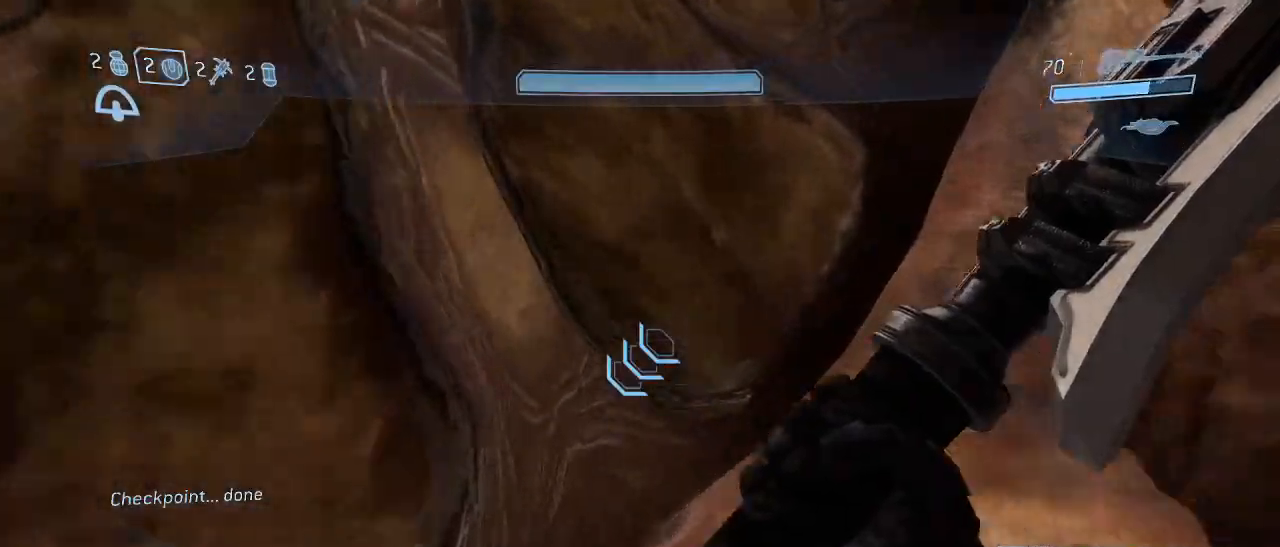
{"keys": [], "mouse": [], "events": [[284, "w", "up"]]}
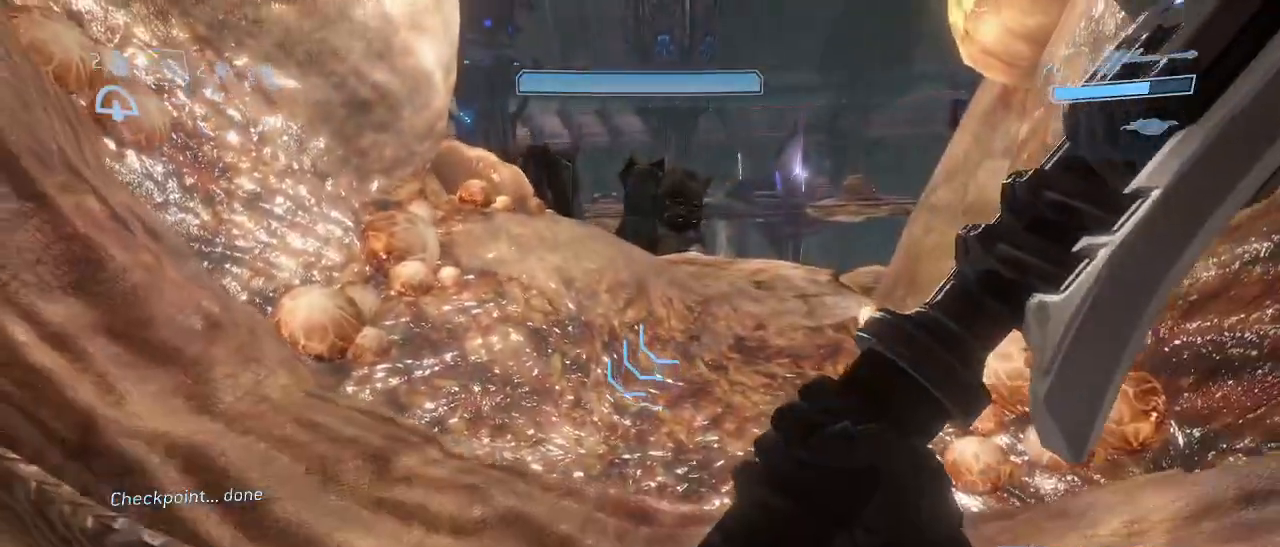
{"keys": ["w"], "mouse": [], "events": [[117, "w", "down"]]}
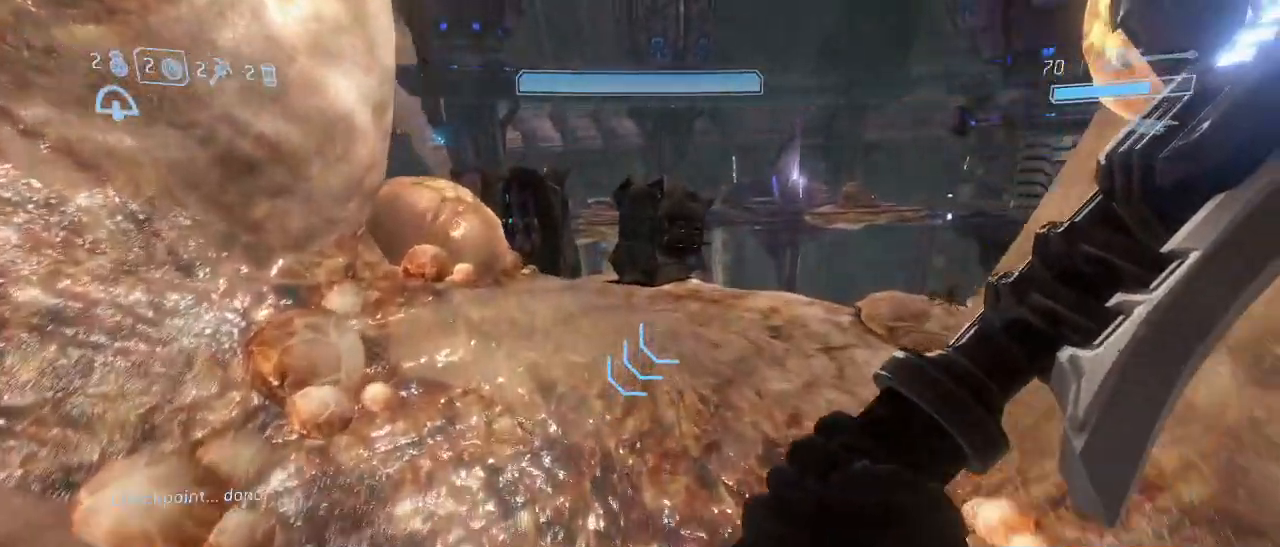
{"keys": [], "mouse": [], "events": [[417, "w", "up"]]}
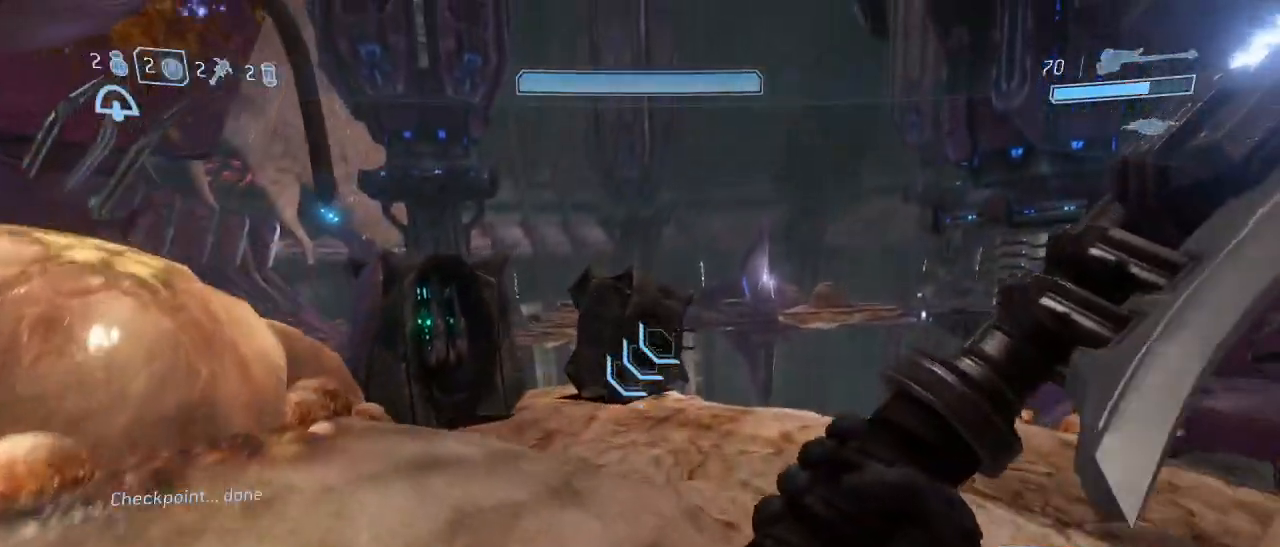
{"keys": [], "mouse": [], "events": []}
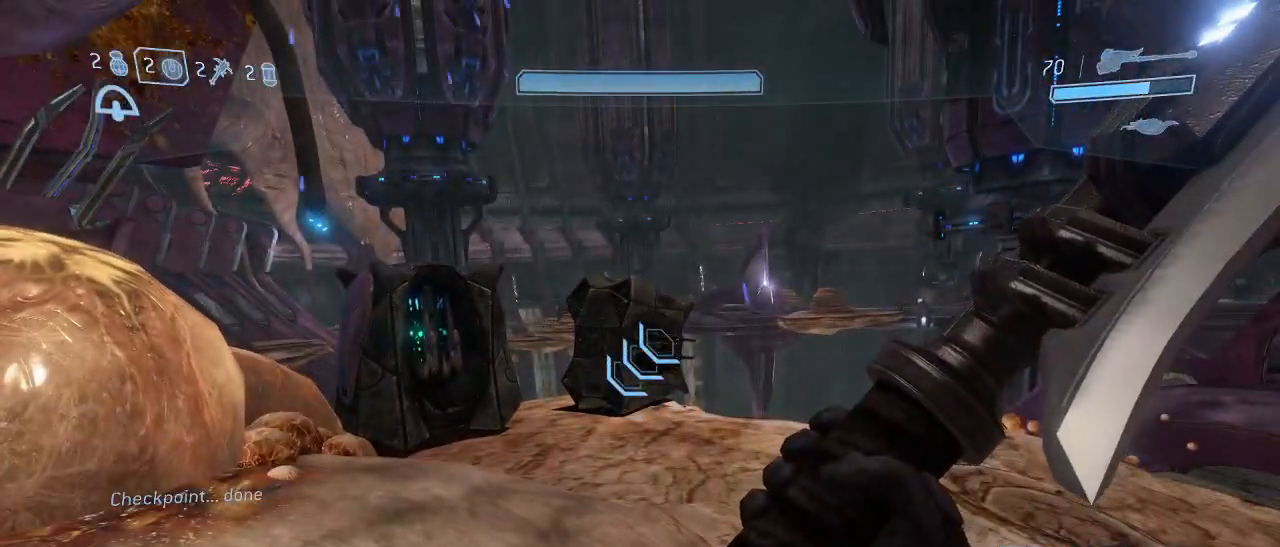
{"keys": ["w"], "mouse": [], "events": [[67, "w", "down"]]}
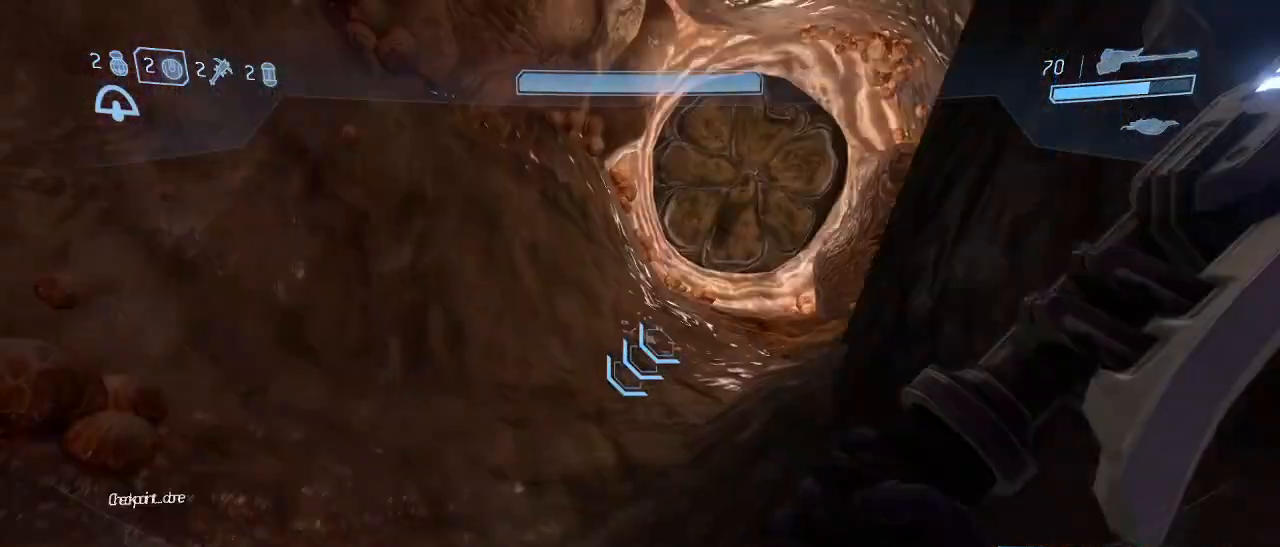
{"keys": ["w"], "mouse": [], "events": []}
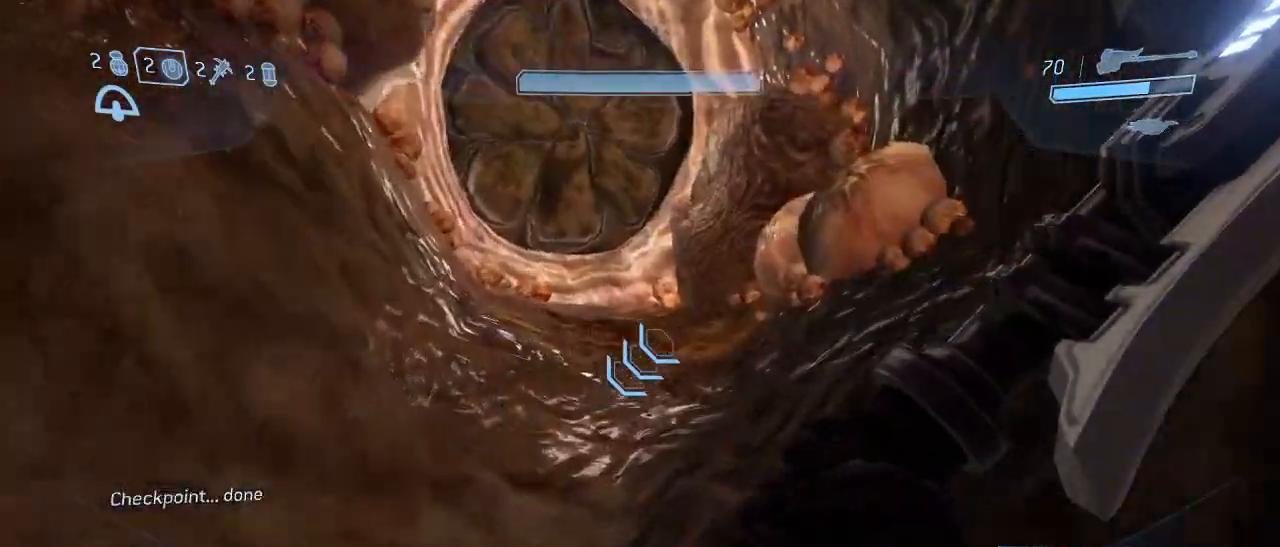
{"keys": ["w"], "mouse": [], "events": []}
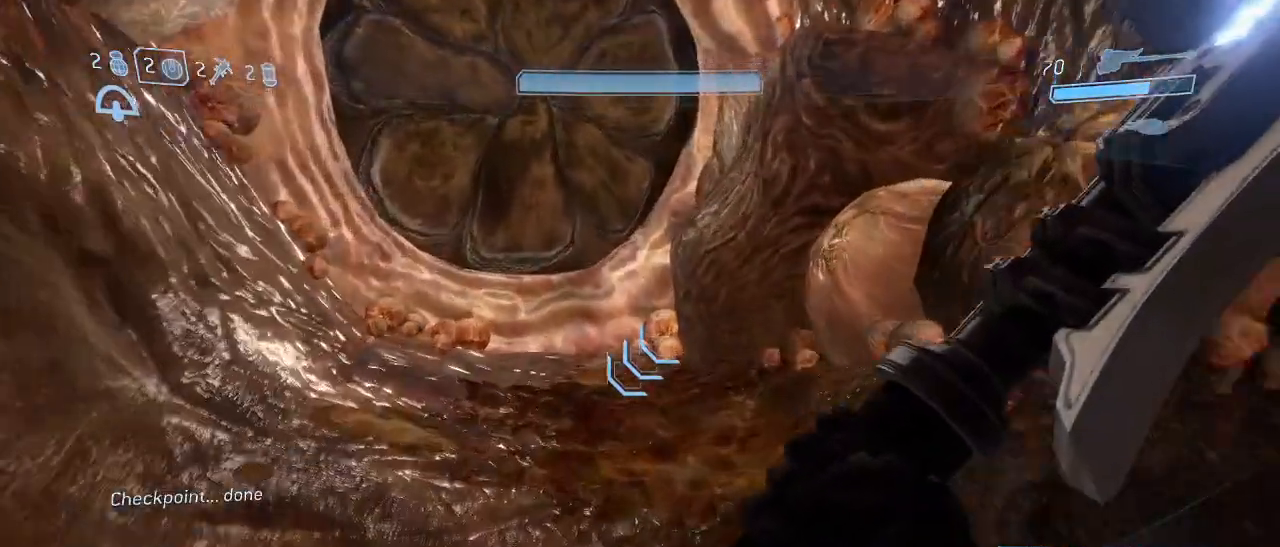
{"keys": ["w"], "mouse": [], "events": []}
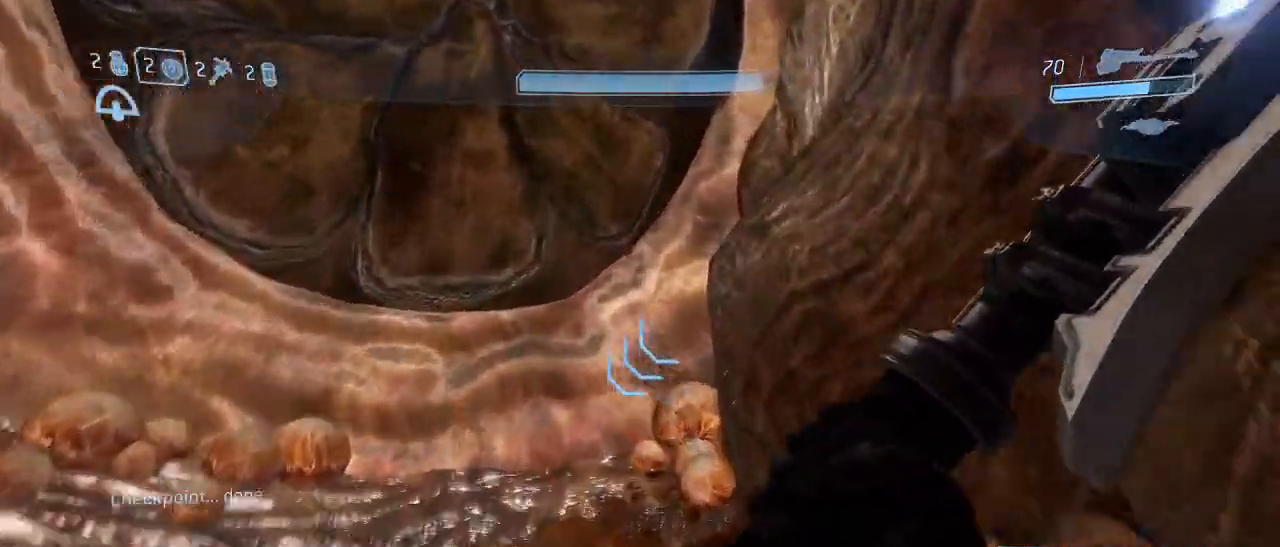
{"keys": ["w"], "mouse": [], "events": []}
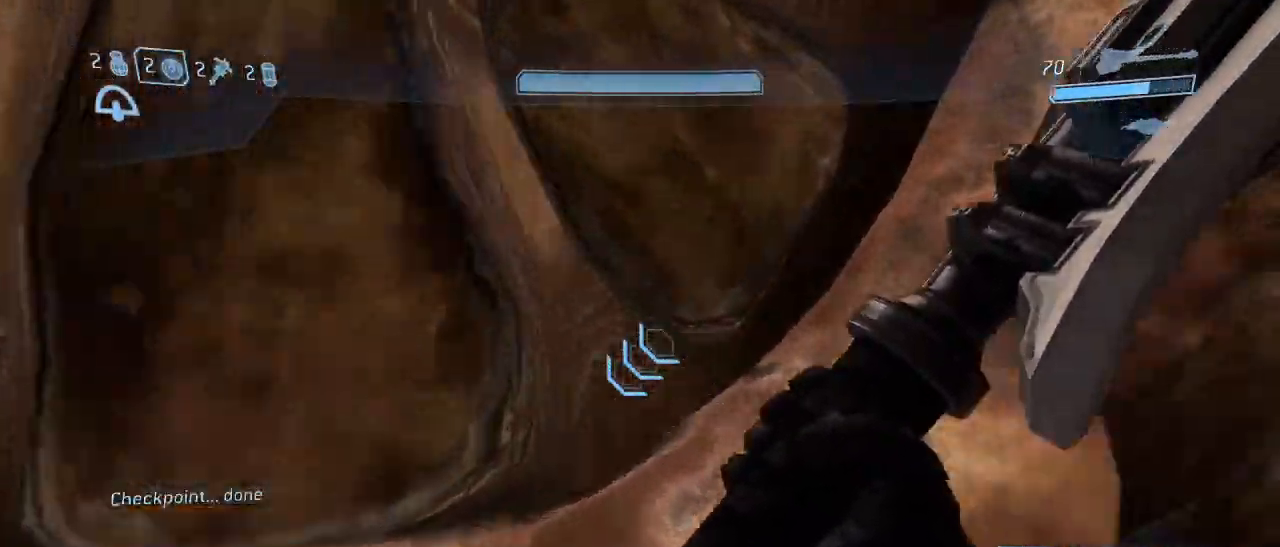
{"keys": ["w"], "mouse": [], "events": []}
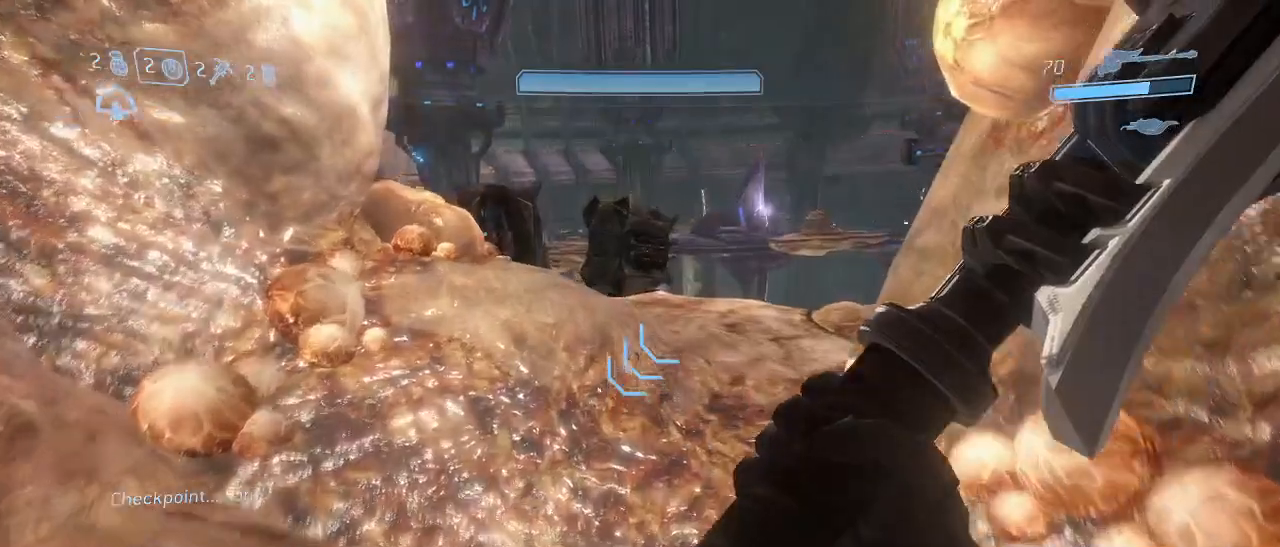
{"keys": ["w"], "mouse": [], "events": []}
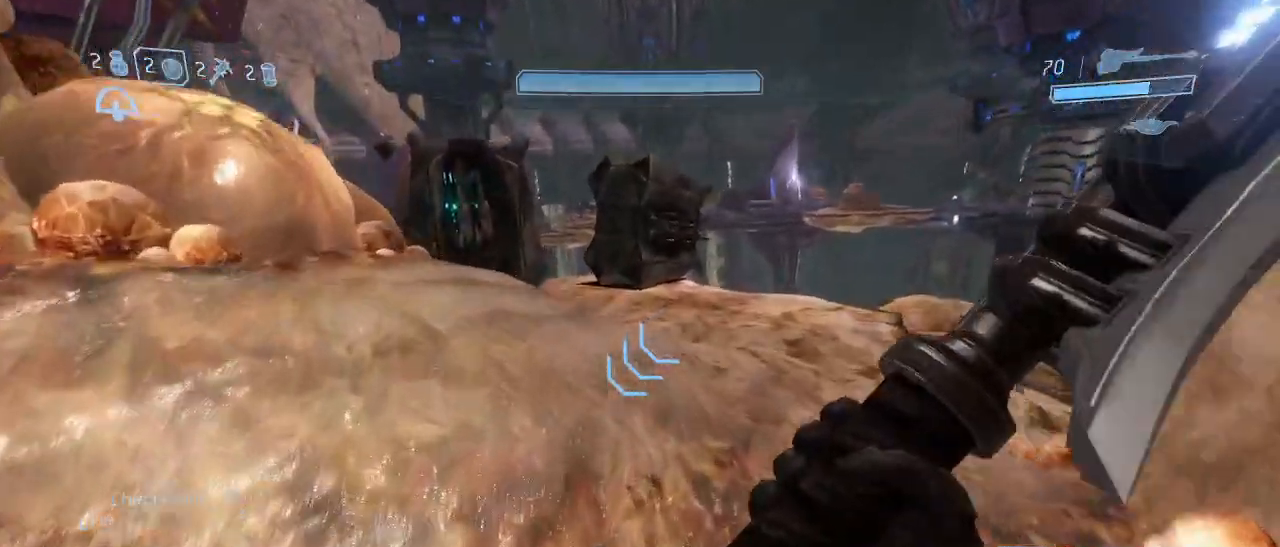
{"keys": ["space", "w"], "mouse": [], "events": [[450, "space", "down"]]}
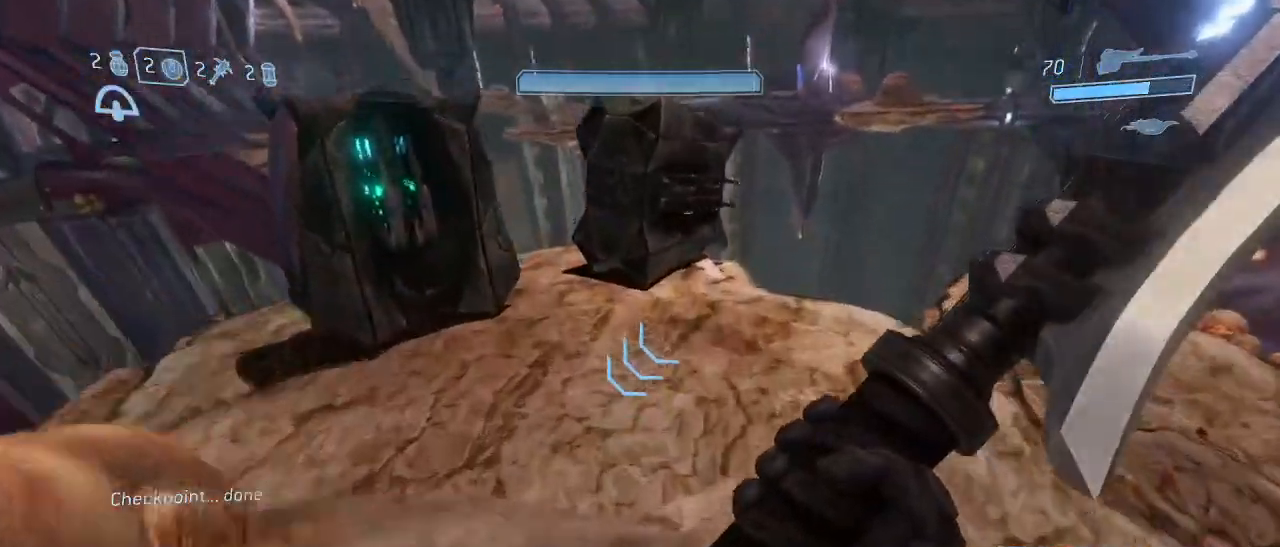
{"keys": ["w"], "mouse": [], "events": [[150, "space", "up"]]}
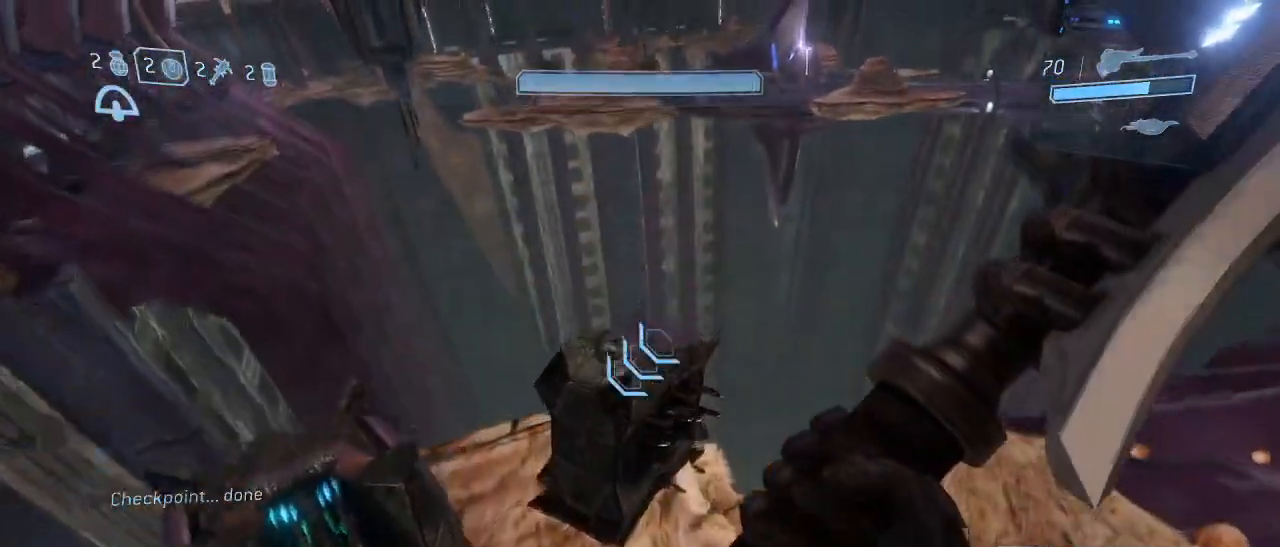
{"keys": ["w"], "mouse": [], "events": []}
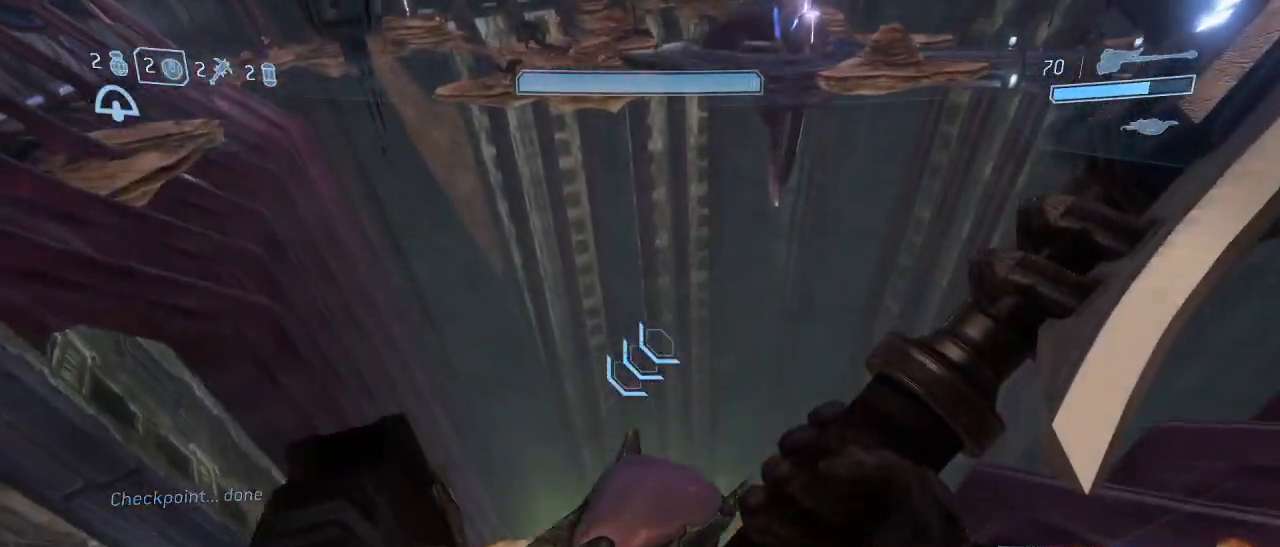
{"keys": [], "mouse": [], "events": [[134, "w", "up"]]}
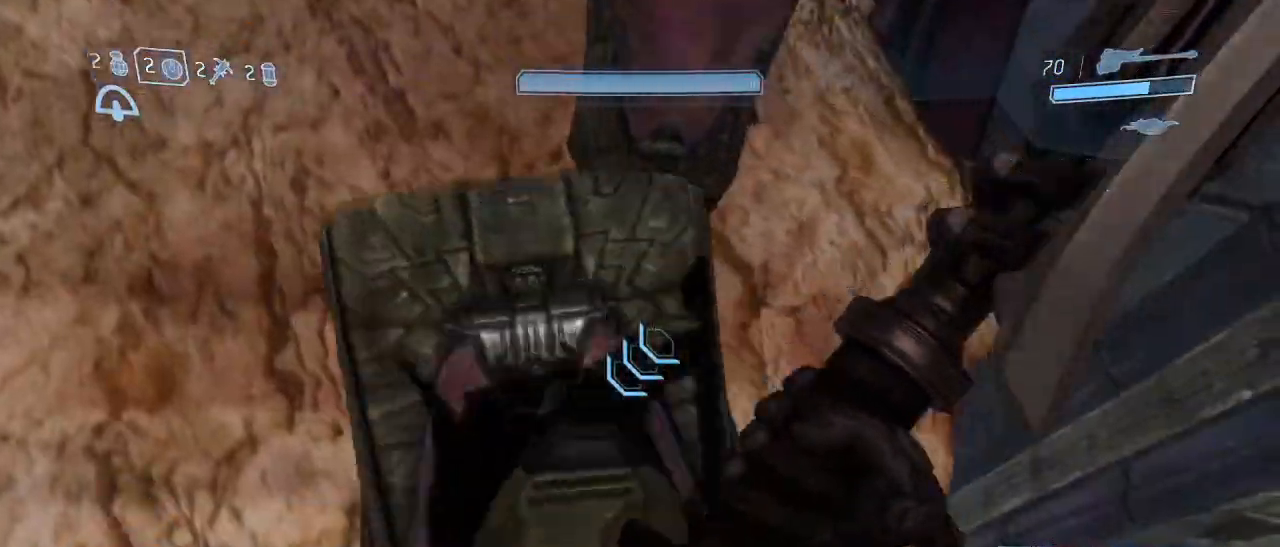
{"keys": ["w"], "mouse": [], "events": [[334, "w", "down"]]}
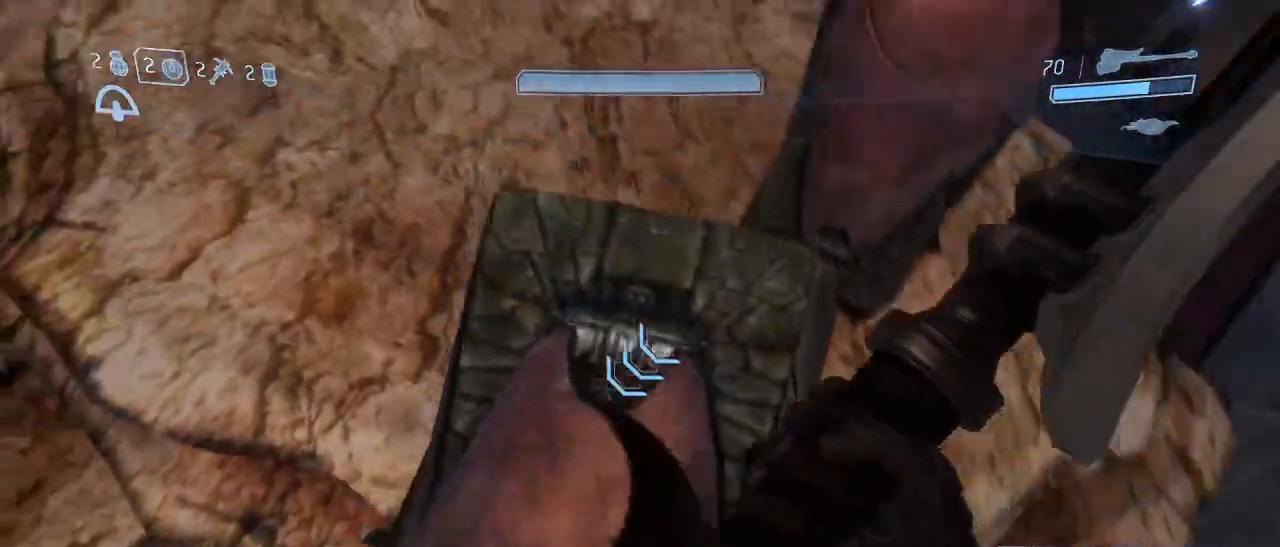
{"keys": ["s"], "mouse": [], "events": [[117, "w", "up"], [484, "s", "down"]]}
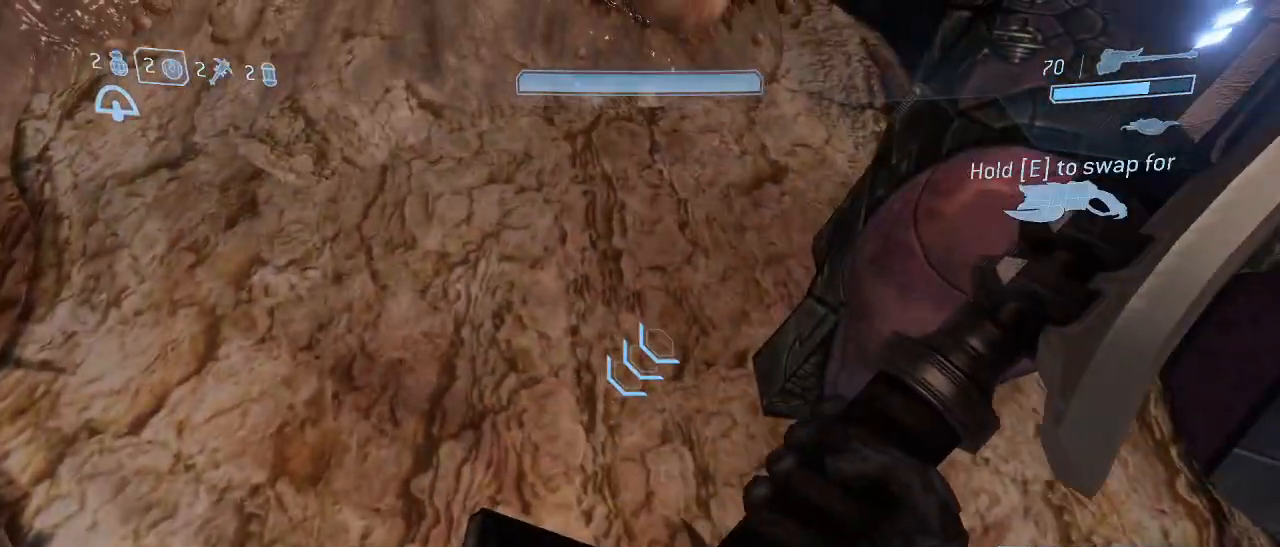
{"keys": [], "mouse": [], "events": [[134, "s", "up"]]}
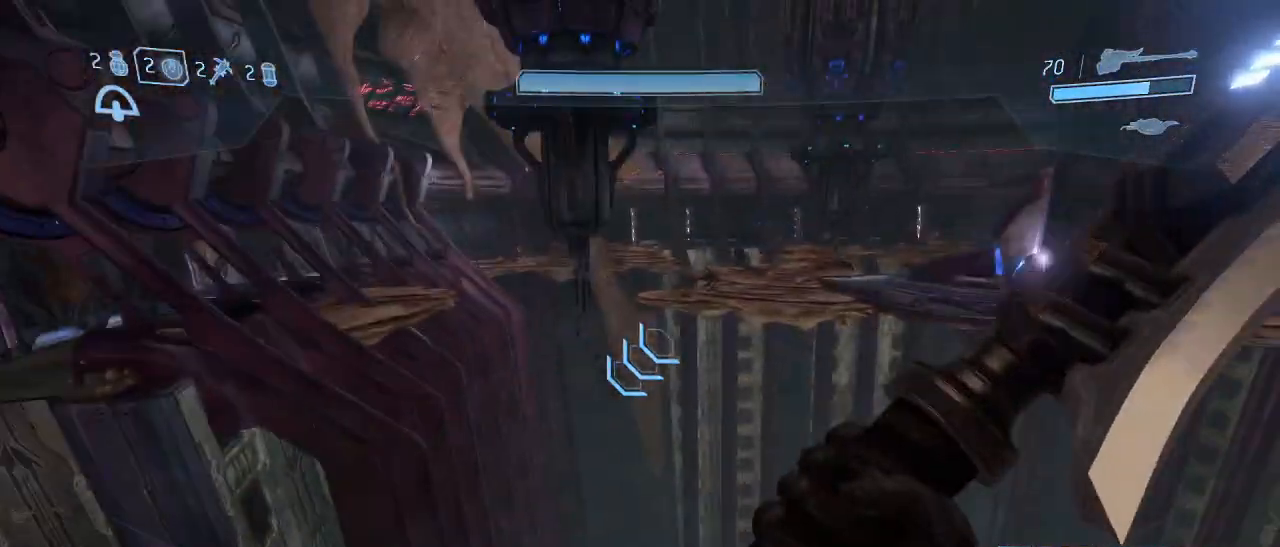
{"keys": ["d"], "mouse": [], "events": [[484, "d", "down"]]}
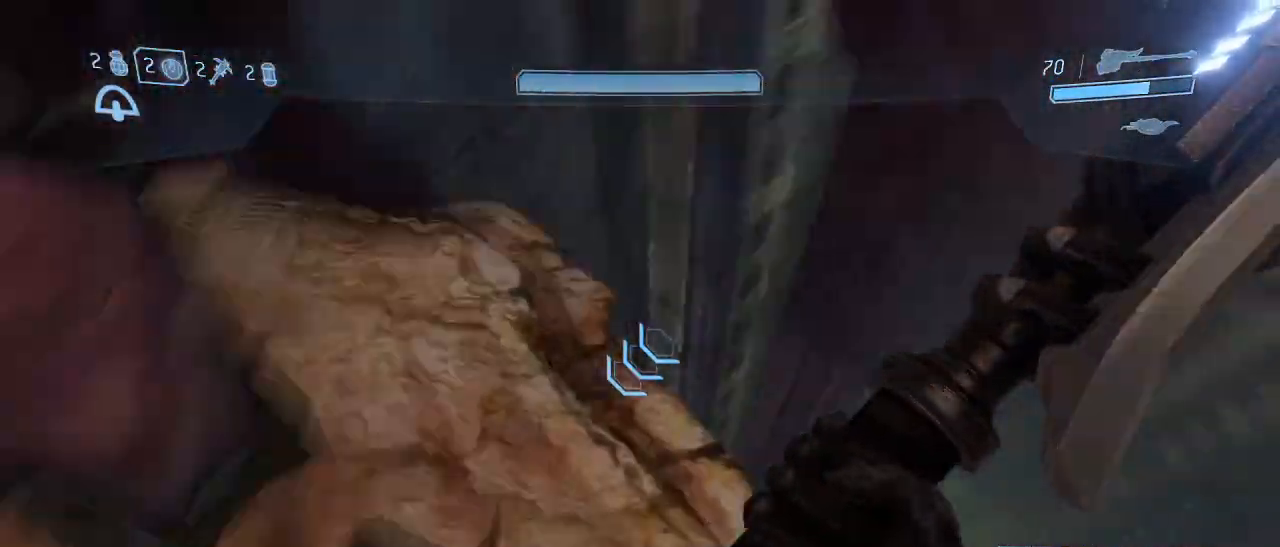
{"keys": [], "mouse": [], "events": [[17, "d", "up"]]}
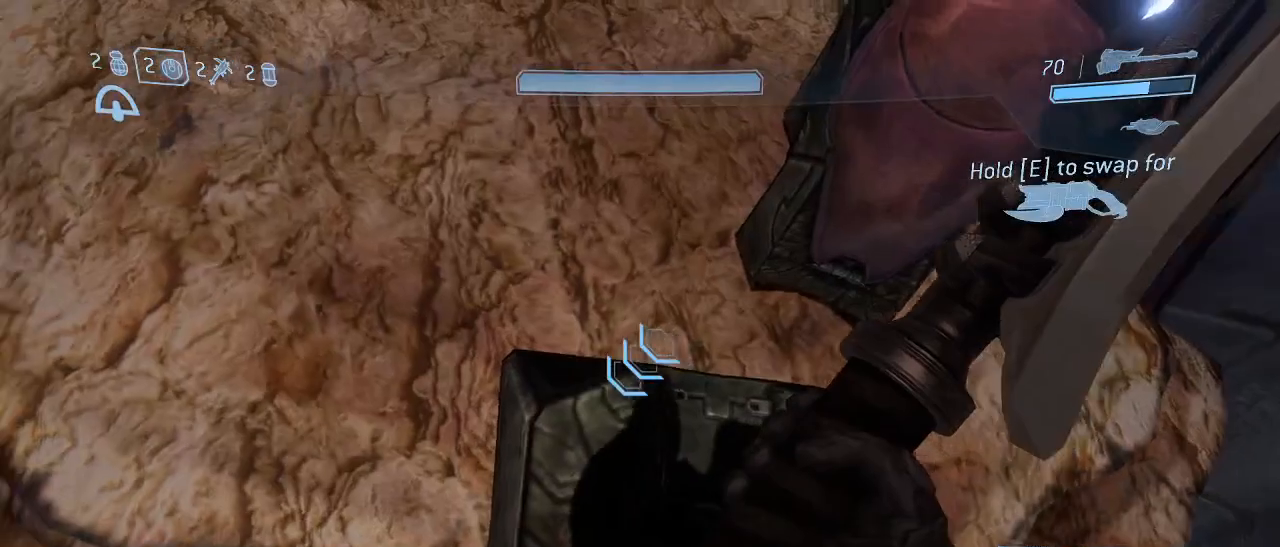
{"keys": [], "mouse": [], "events": [[184, "d", "down"], [267, "d", "up"]]}
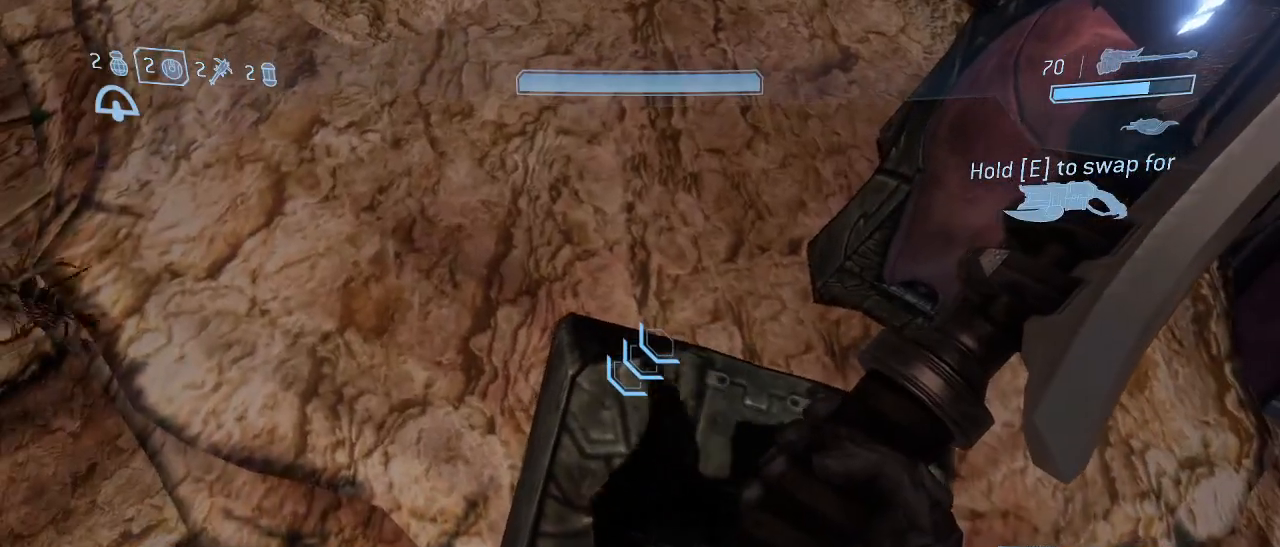
{"keys": [], "mouse": [], "events": [[284, "s", "down"], [334, "s", "up"]]}
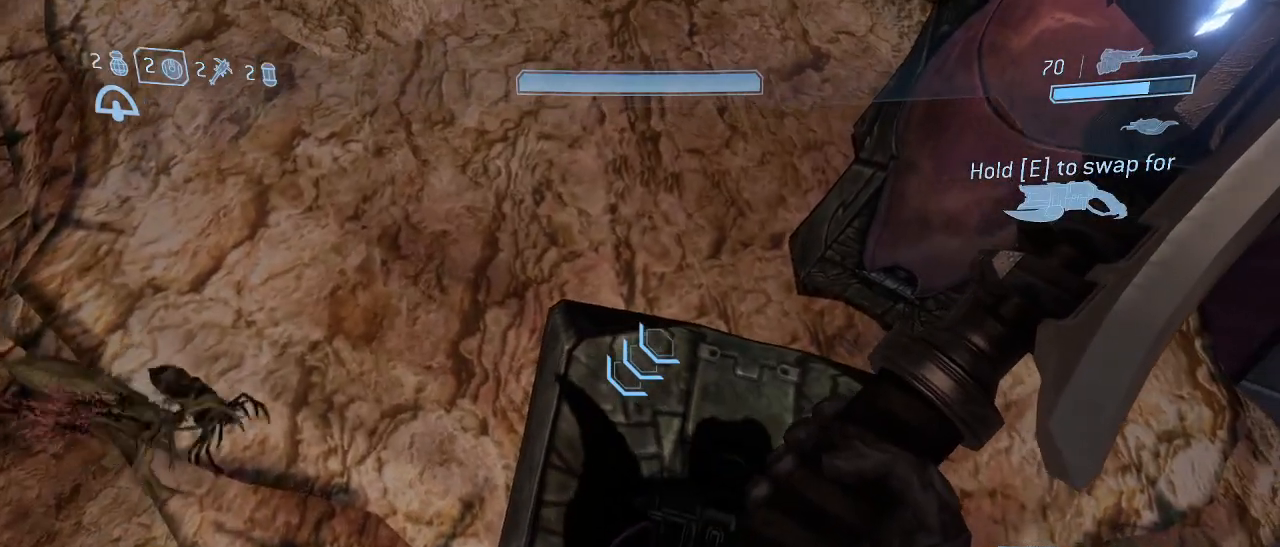
{"keys": [], "mouse": [], "events": [[167, "w", "down"], [300, "w", "up"]]}
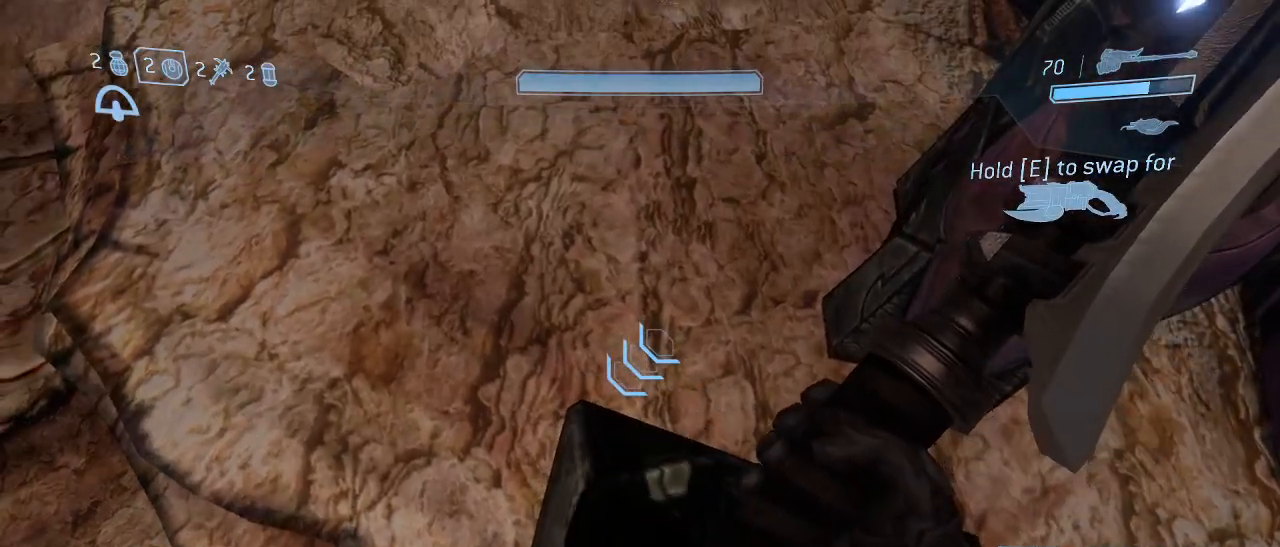
{"keys": [], "mouse": [], "events": [[217, "d", "down"], [317, "d", "up"]]}
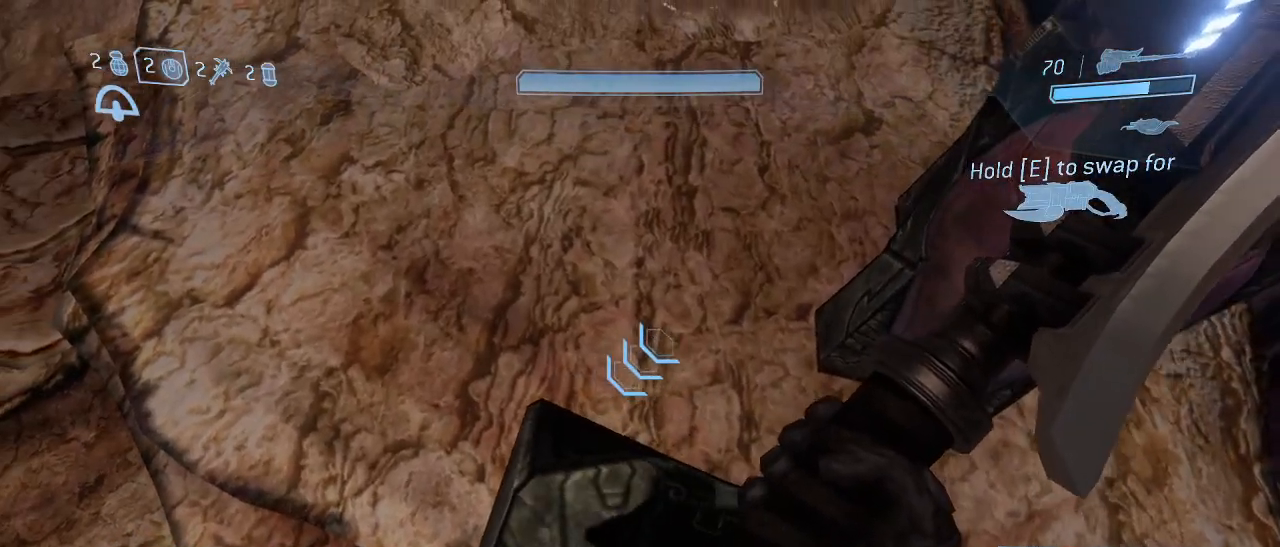
{"keys": [], "mouse": [], "events": []}
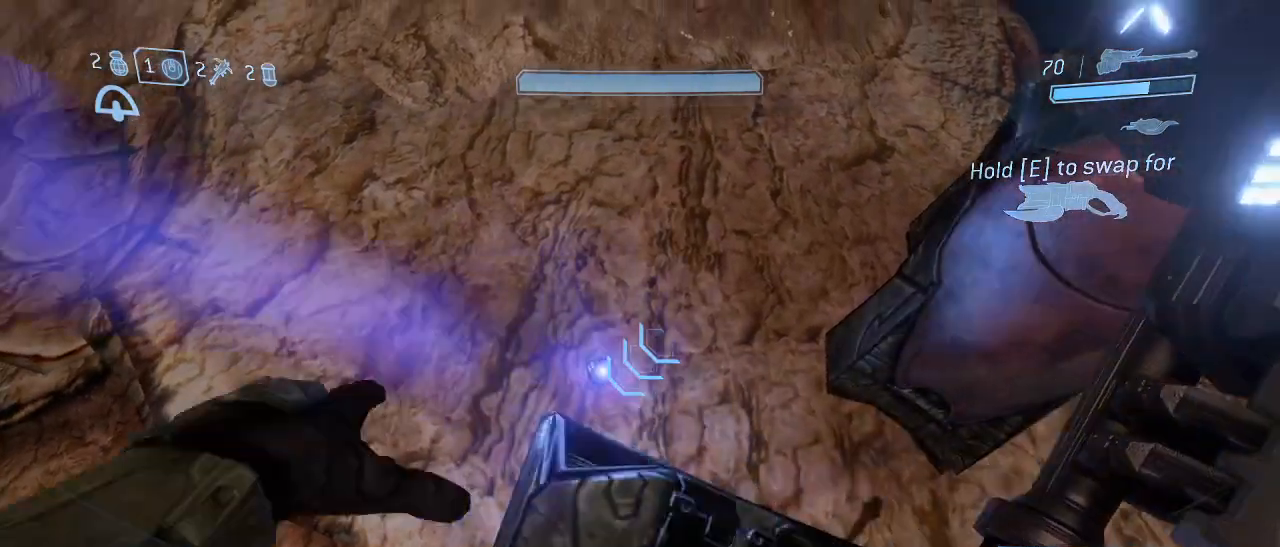
{"keys": [], "mouse": [], "events": [[67, "s", "down"], [200, "s", "up"], [350, "s", "down"], [450, "s", "up"]]}
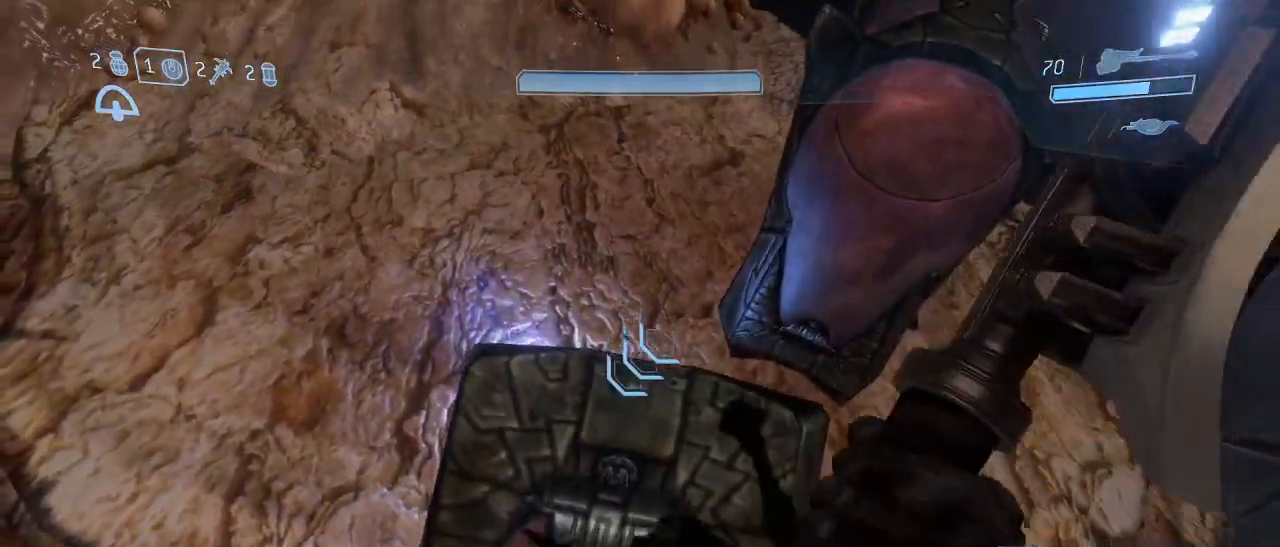
{"keys": ["shift"], "mouse": [], "events": [[234, "shift", "down"]]}